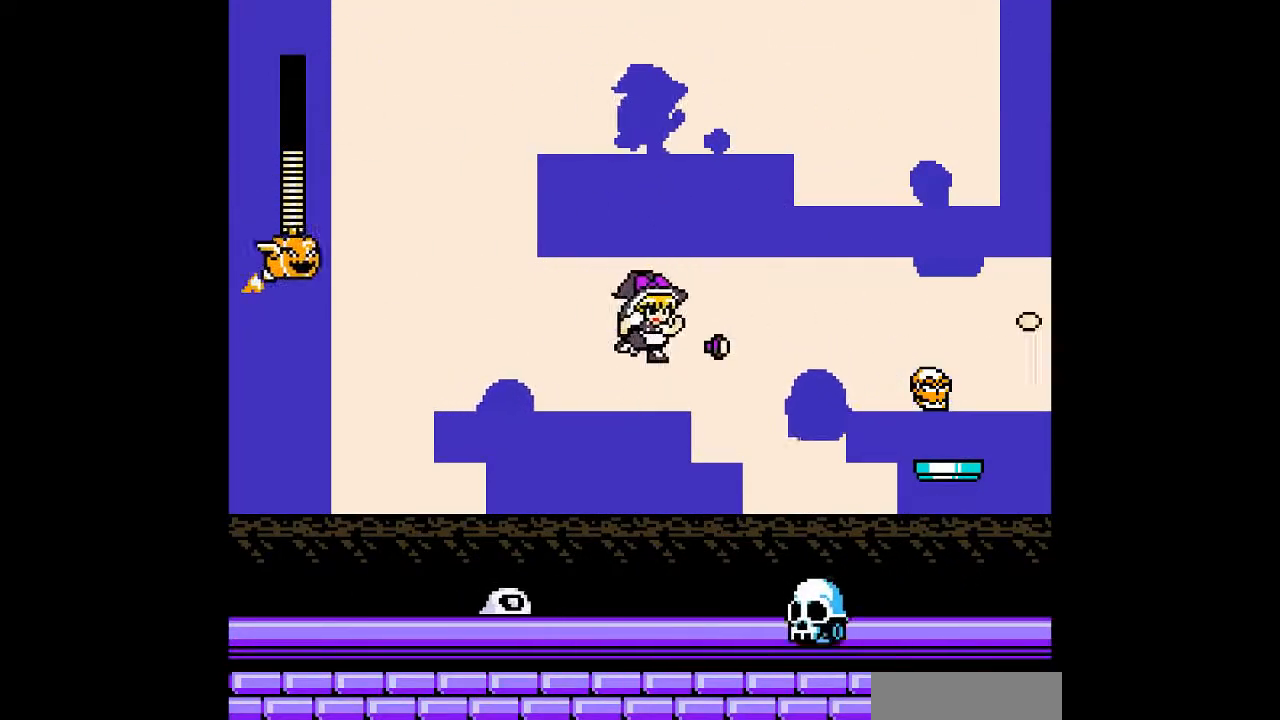
Gameplay with a controller; each line is a JSON object with the inputs held at the frame after it. "events" lists button and stick changes between this image and that frame as [ms after this image, input, new state], when the widget could be followed in between. Not read: A B C DPAD_RIGHT L3 R3 other_buttons.
{"buttons": ["DPAD_LEFT"], "events": [[400, "DPAD_LEFT", "down"]]}
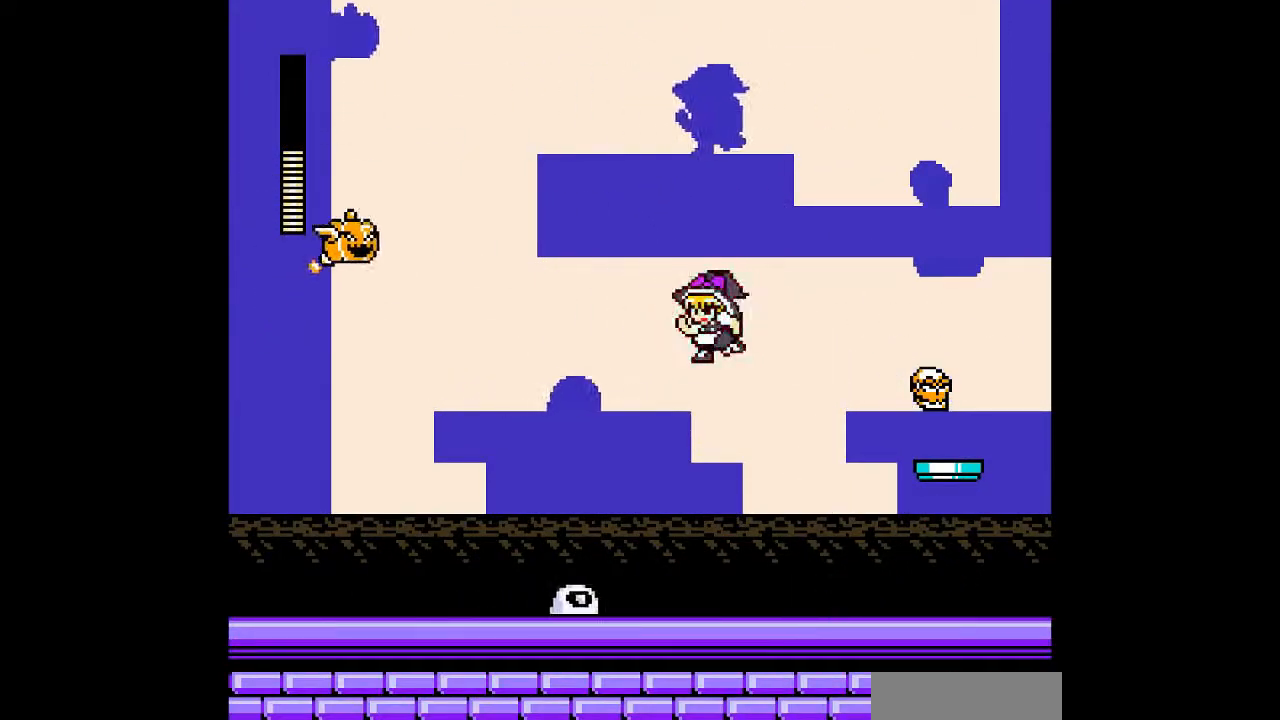
{"buttons": [], "events": [[400, "DPAD_LEFT", "up"]]}
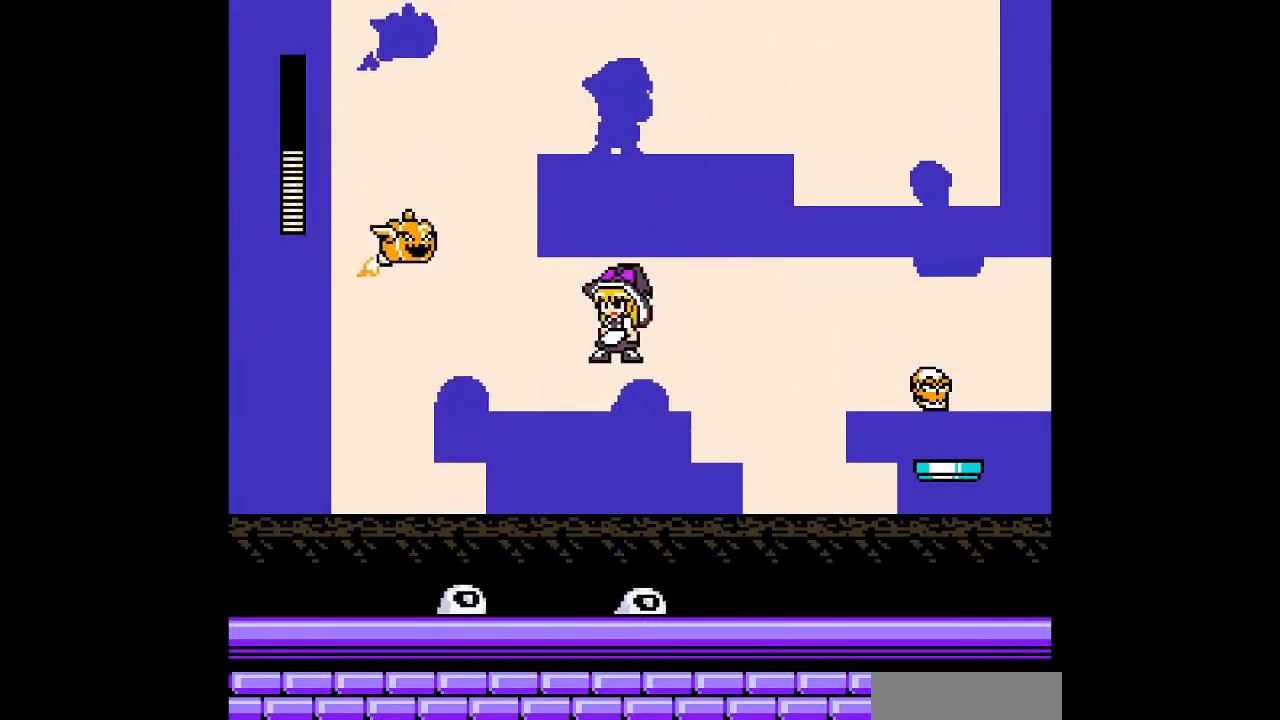
{"buttons": [], "events": []}
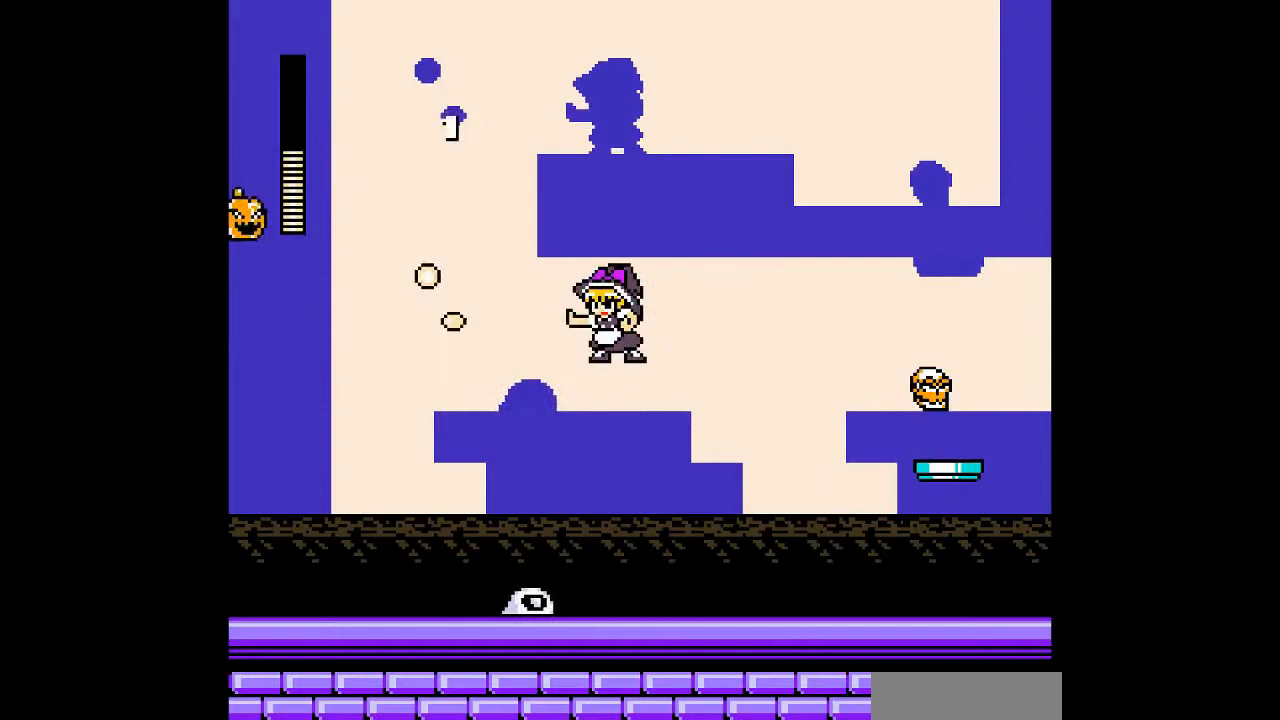
{"buttons": ["DPAD_LEFT"], "events": [[33, "DPAD_LEFT", "down"]]}
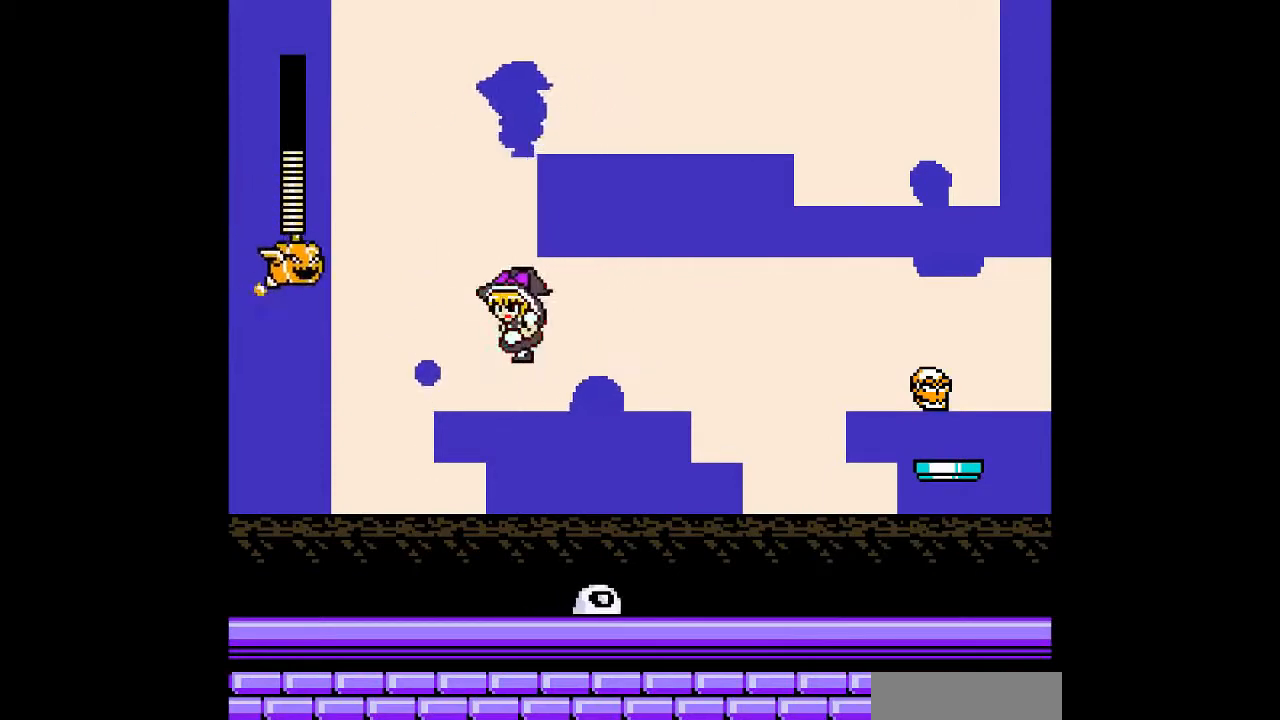
{"buttons": [], "events": [[267, "DPAD_LEFT", "up"]]}